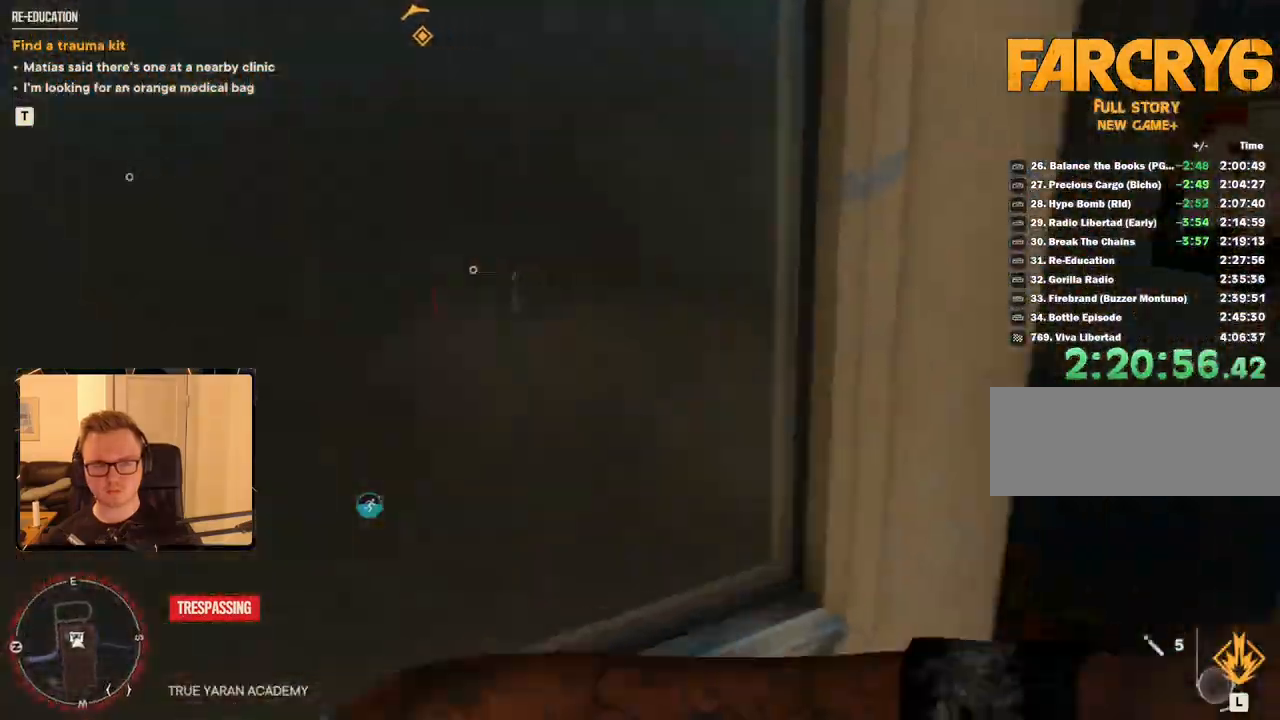
Gameplay with keyboard and mouse; each line is a JSON object with the keys and mouse buttons held at the frame after it. "events" lists presses ("down") and releases ("up") of "1", "2", "3", "4", "5", "6", "7", "8", "9", "a", "alt", "b", "c", "caps_lock", "ctrl", "d", "e", "escape", "f", "g", "h", "m", "n", "q", "r", "return", "s", "shift", "space", "t", "tab", "v", "w", "x", "y", "z", "mouse_left", "mouse_right", "mouse_mb4", "mouse_mb5", "mouse_wheel_up" and "mouse_wheel_down" between this image and that frame as [ms after this image, input, new state], when the widget could be followed in between. "mouse_left", "mouse_right", "mouse_mb4", "mouse_mb5", "mouse_wheel_up", "mouse_wheel_down" = the "left", "right", "mb4", "mb5", "wheel_up", "wheel_down" buttons of the "mouse" list. No other keys are recorded. Mouse movement is not recorded.
{"keys": ["w"], "mouse": [], "events": [[450, "shift", "up"]]}
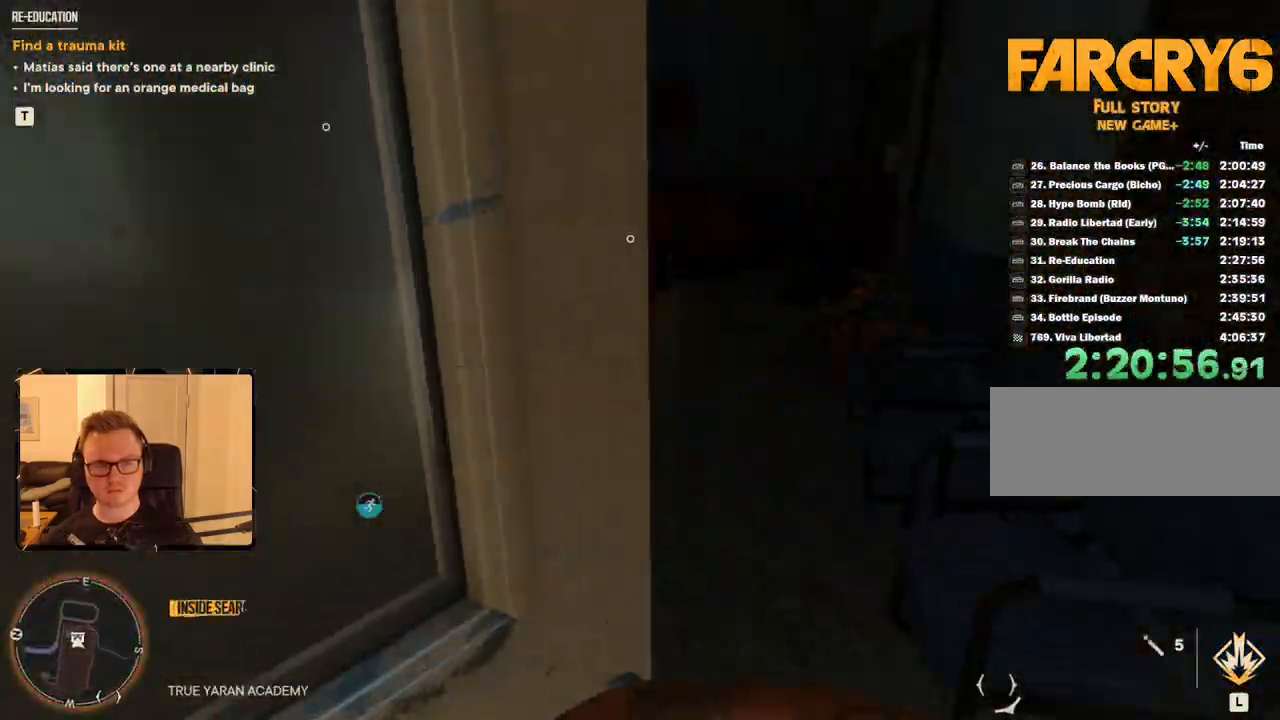
{"keys": ["shift", "w"], "mouse": [], "events": [[33, "d", "down"], [233, "d", "up"], [266, "shift", "down"]]}
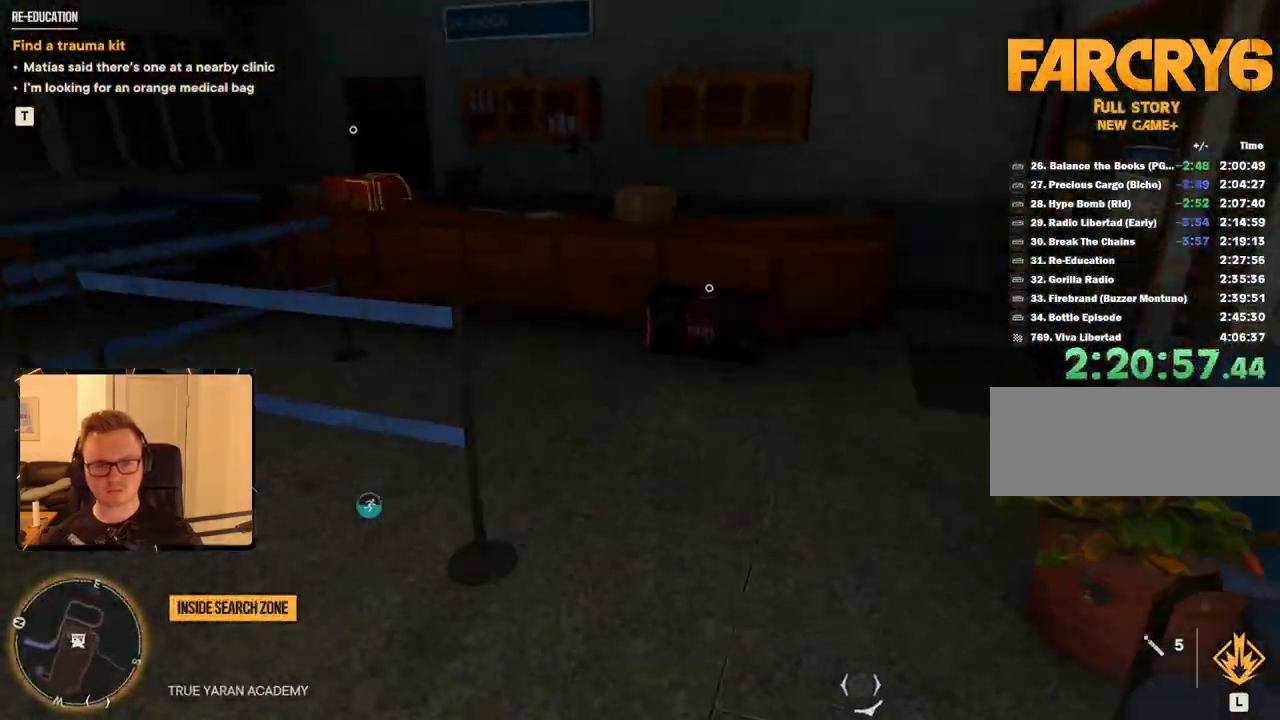
{"keys": ["a", "shift", "w"], "mouse": [], "events": [[233, "a", "down"]]}
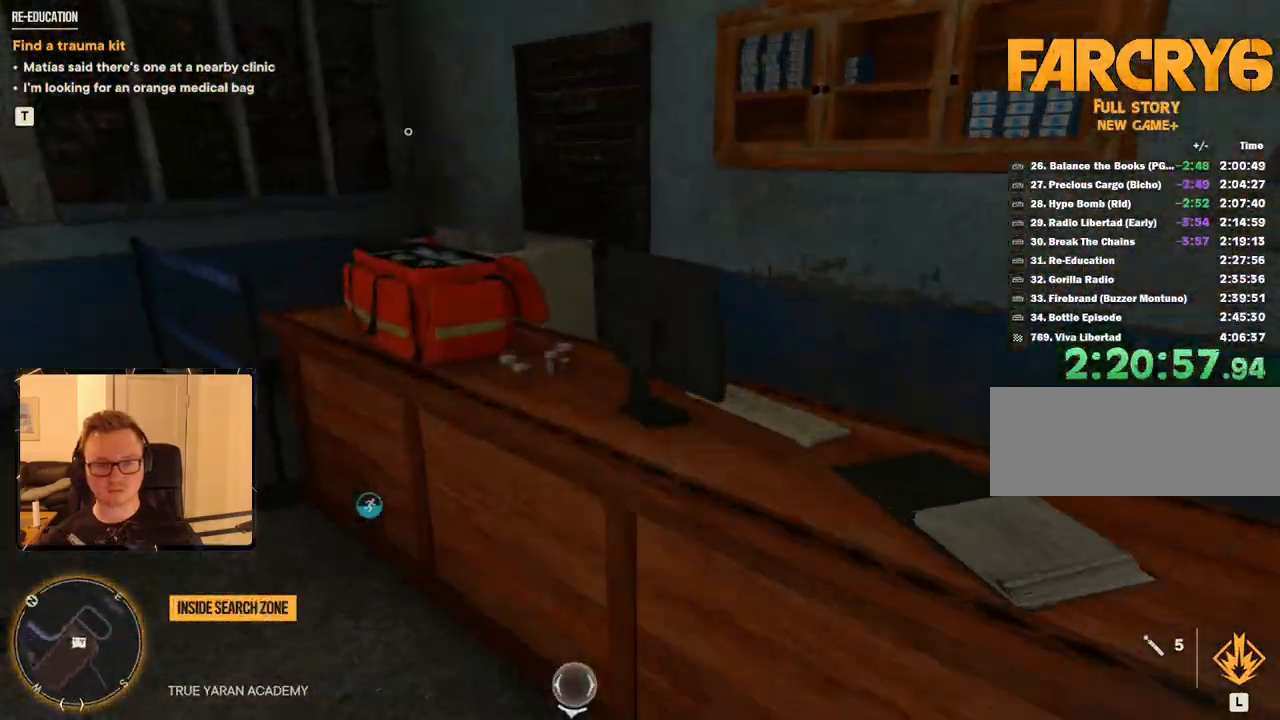
{"keys": ["shift", "w"], "mouse": [], "events": [[16, "e", "down"], [66, "shift", "up"], [116, "e", "up"], [166, "a", "up"], [166, "e", "down"], [250, "e", "up"], [300, "e", "down"], [400, "e", "up"], [466, "shift", "down"]]}
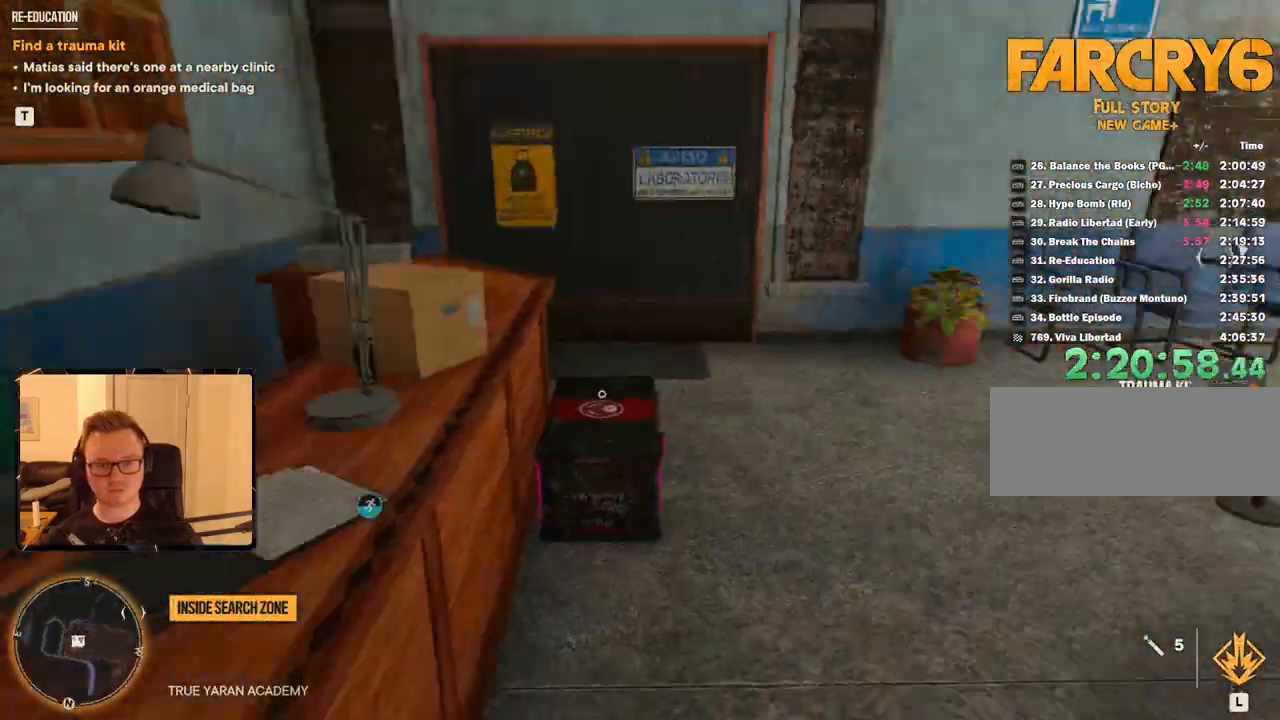
{"keys": ["shift", "w"], "mouse": [], "events": [[216, "a", "down"], [350, "a", "up"]]}
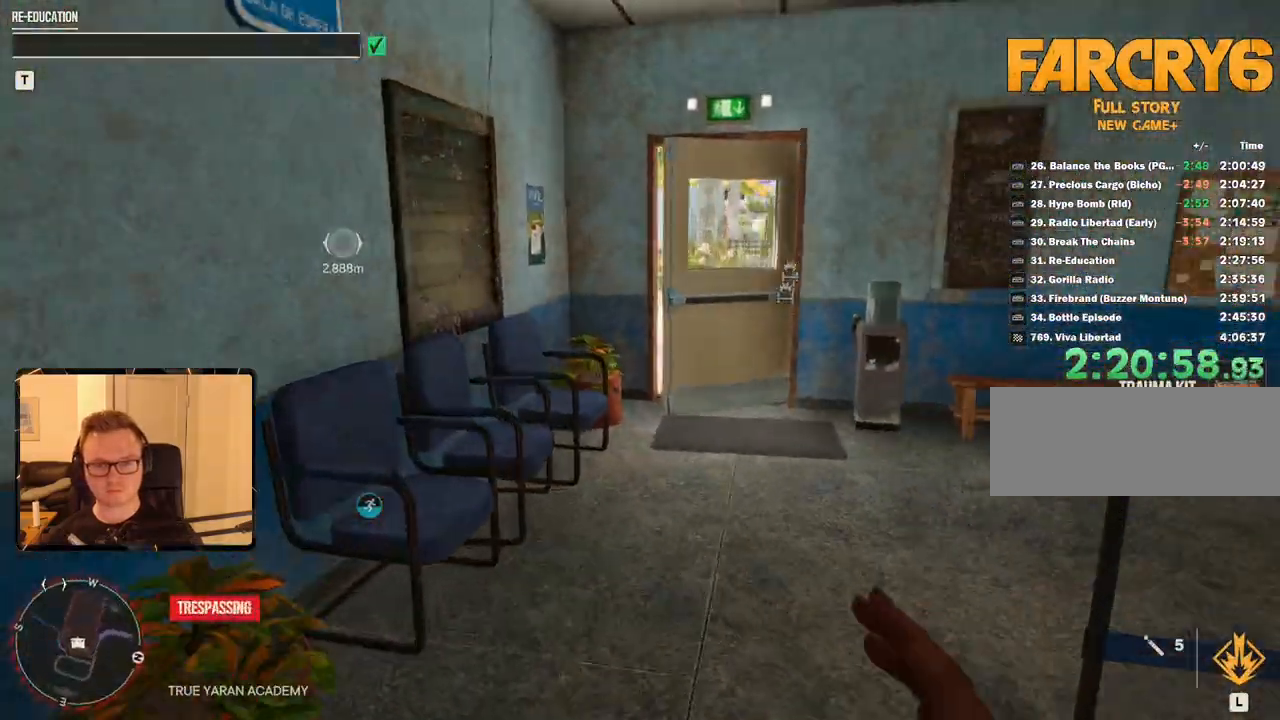
{"keys": ["shift", "w"], "mouse": ["mb4"], "events": [[366, "mouse_mb4", "down"]]}
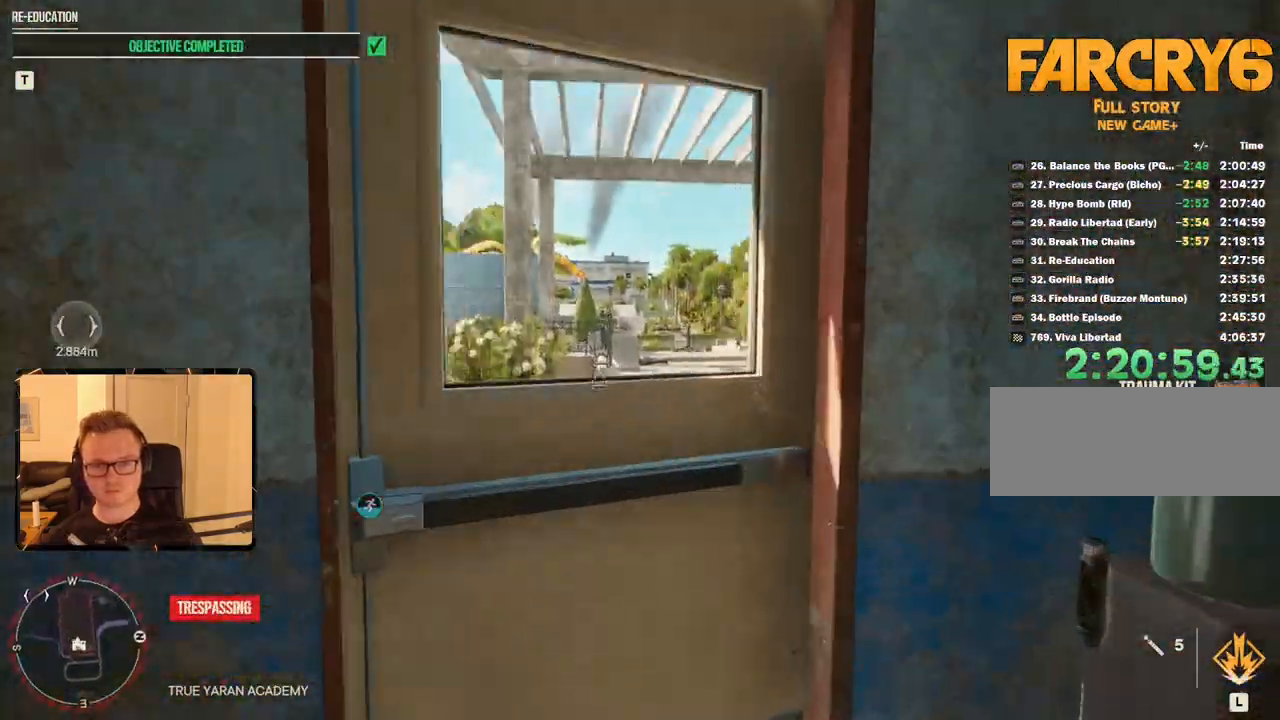
{"keys": ["shift", "w"], "mouse": [], "events": [[16, "mouse_mb4", "up"]]}
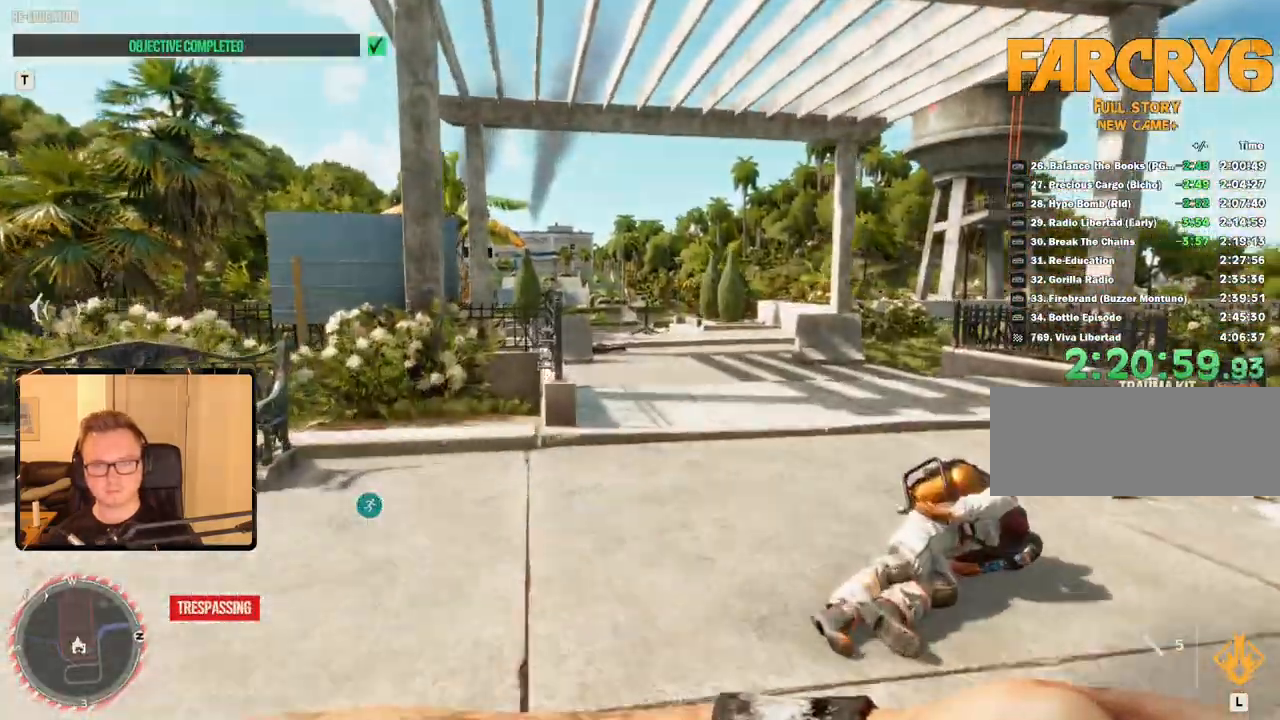
{"keys": ["shift", "w"], "mouse": [], "events": []}
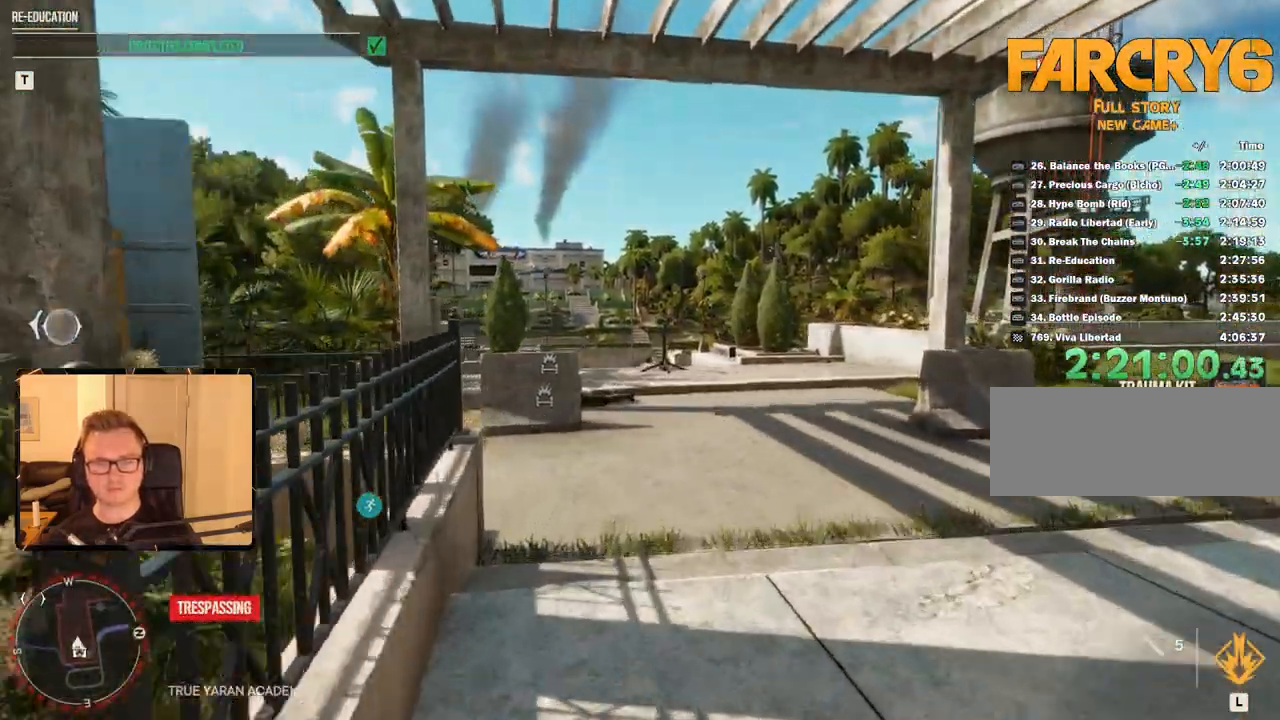
{"keys": ["shift", "w"], "mouse": [], "events": []}
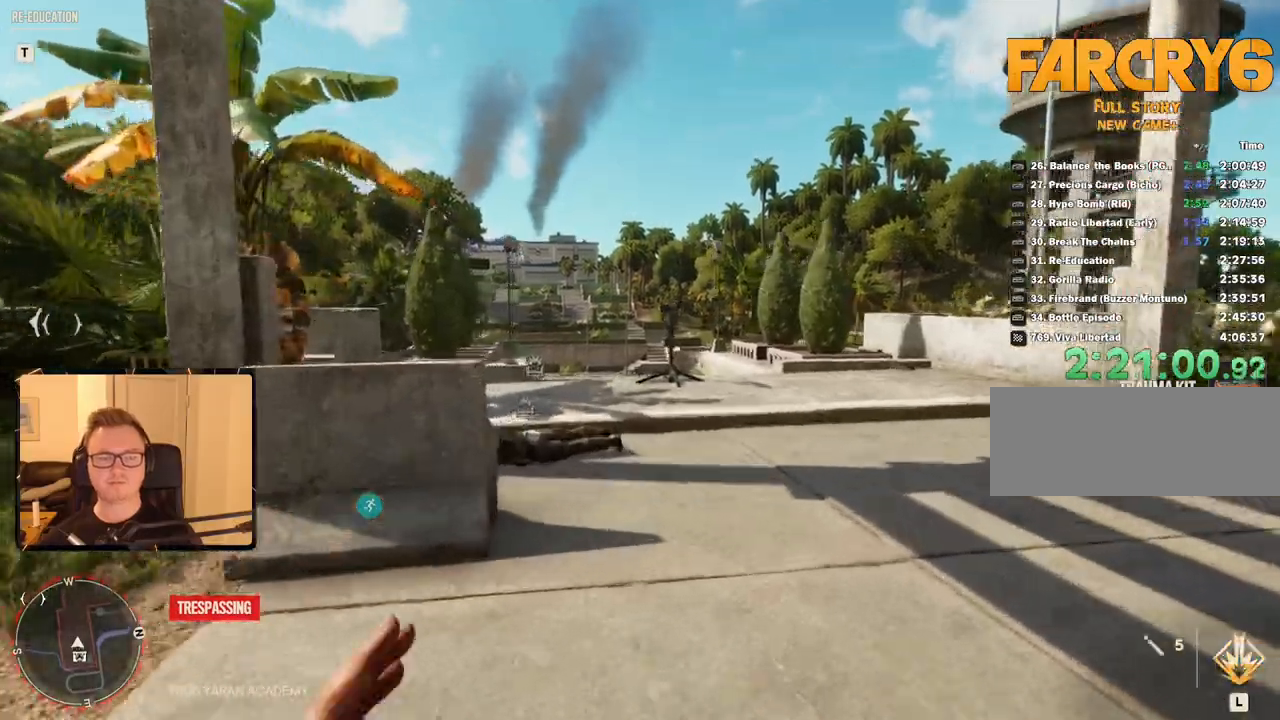
{"keys": ["shift", "w"], "mouse": [], "events": []}
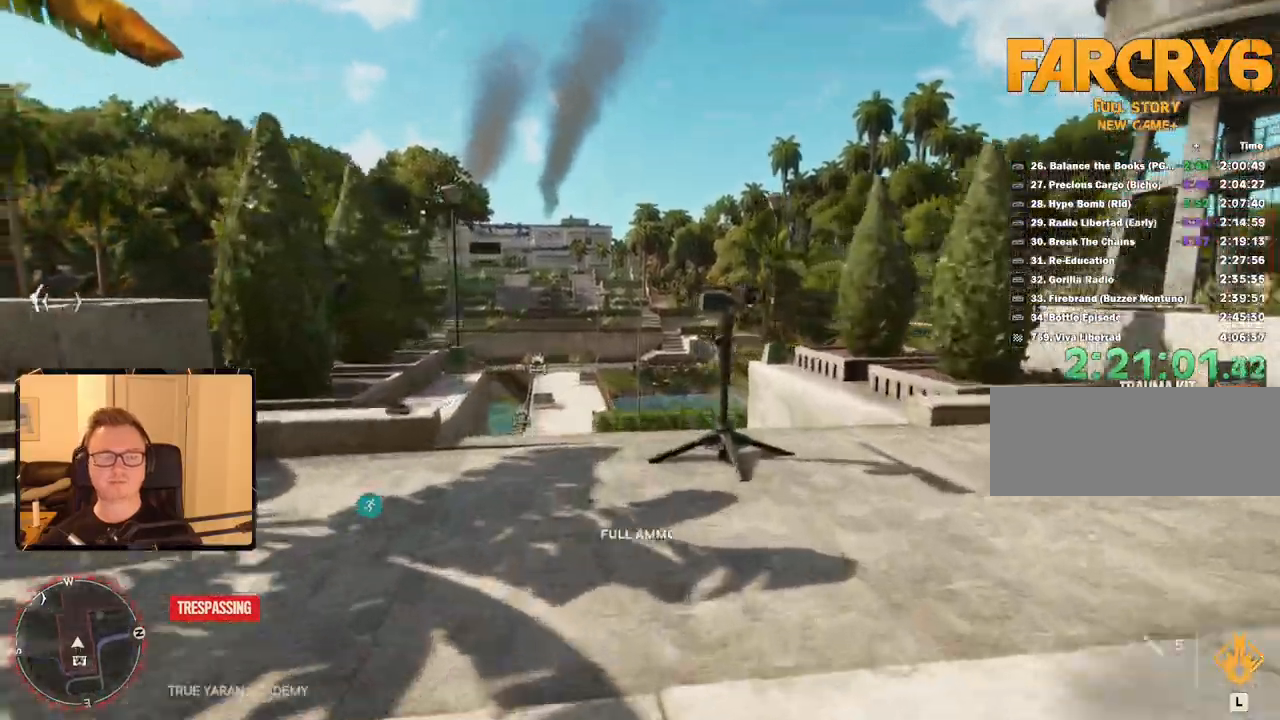
{"keys": ["shift", "w"], "mouse": [], "events": []}
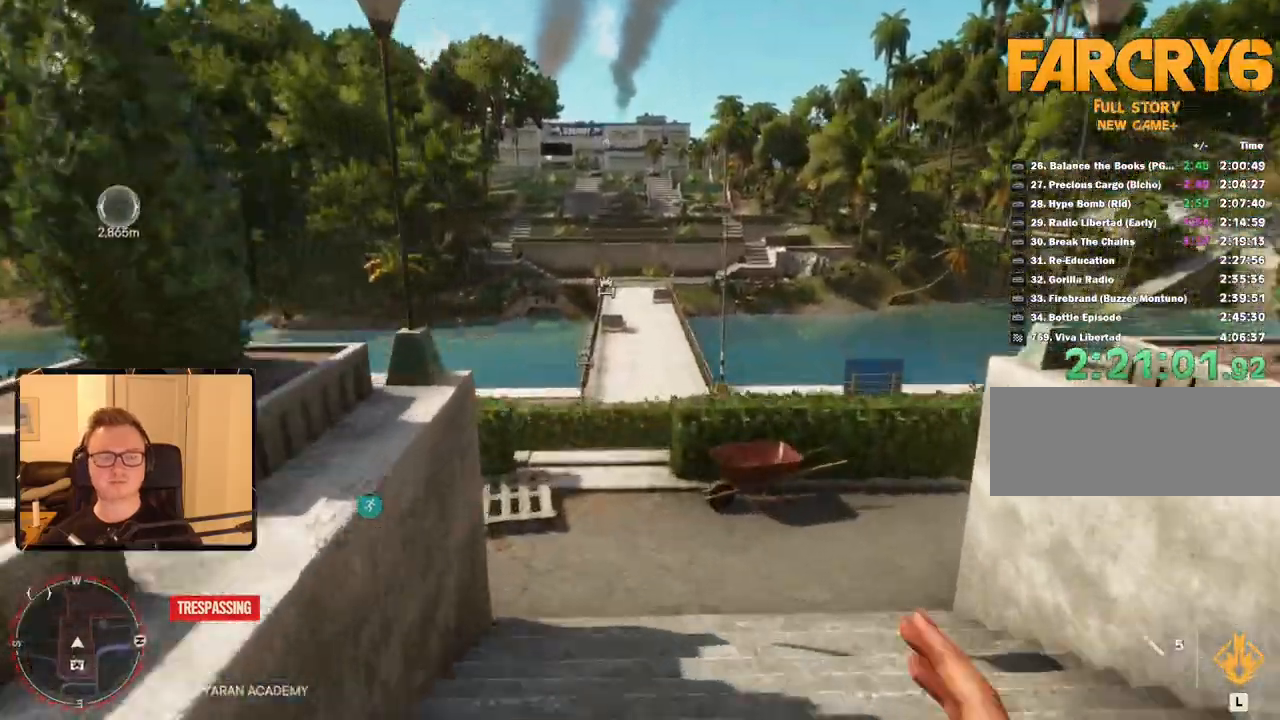
{"keys": ["shift", "w"], "mouse": [], "events": []}
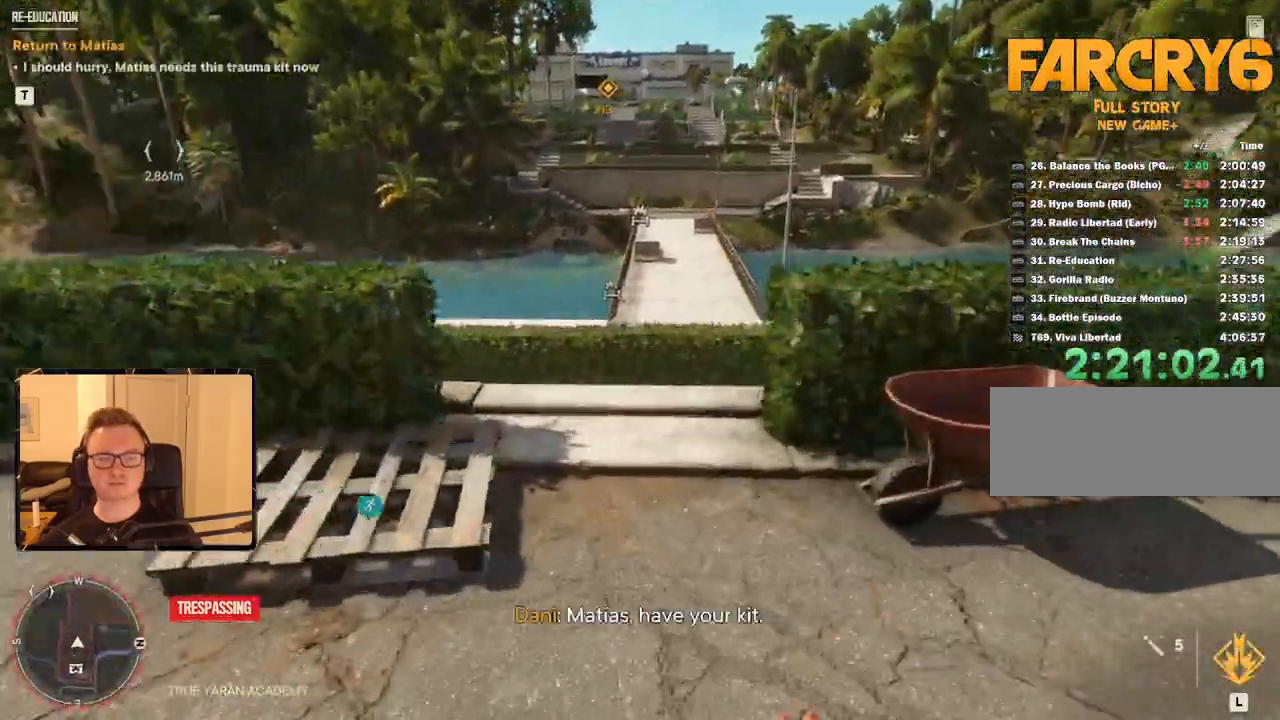
{"keys": ["shift", "w"], "mouse": [], "events": [[366, "space", "down"], [500, "space", "up"]]}
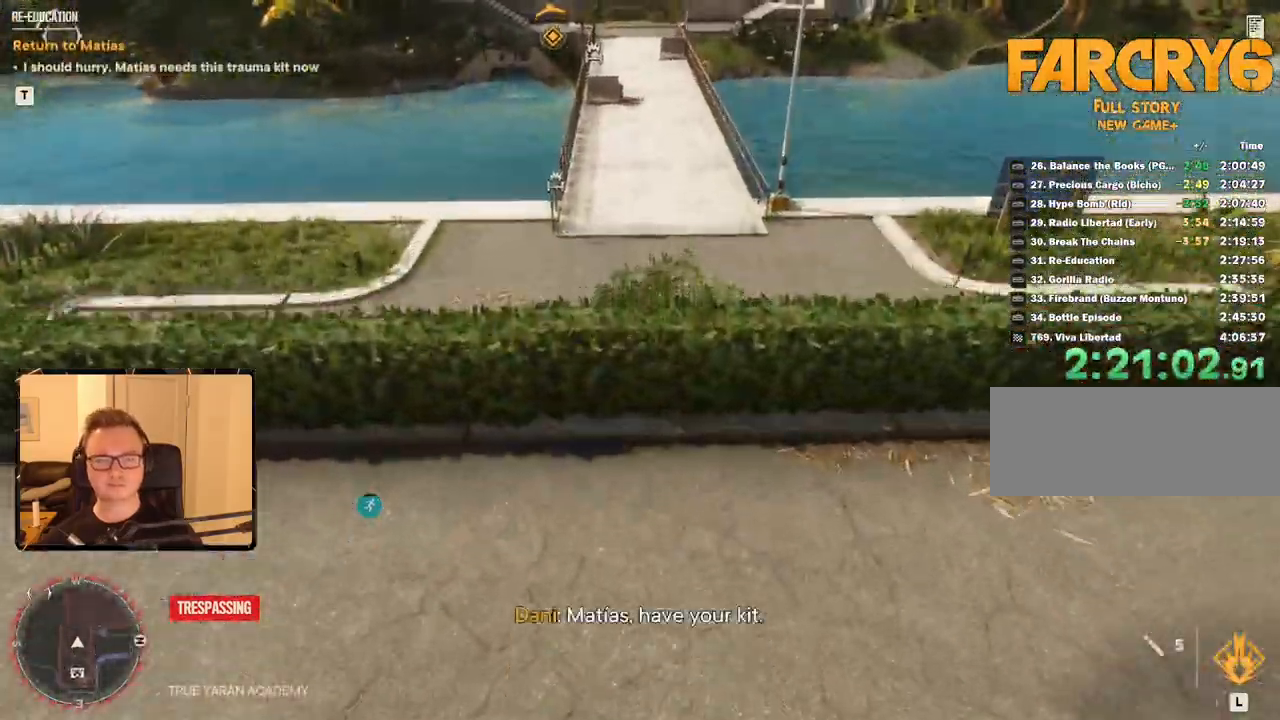
{"keys": ["shift", "w"], "mouse": [], "events": []}
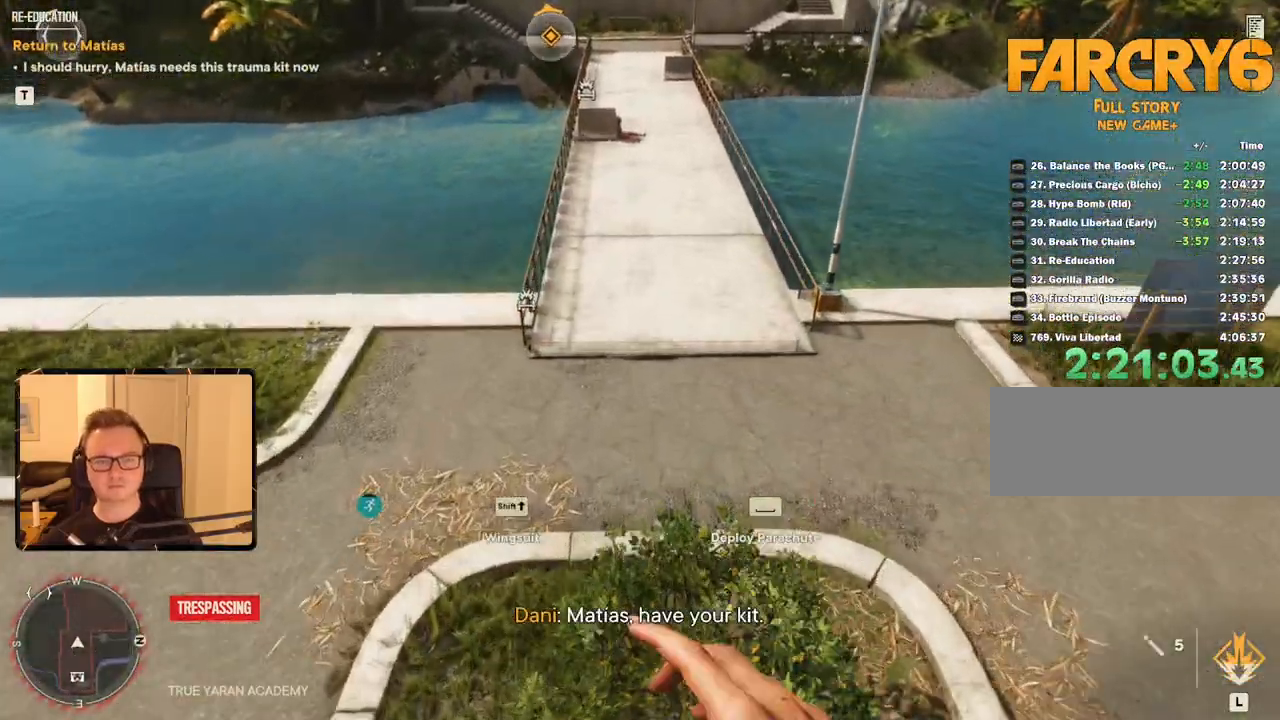
{"keys": ["shift", "w"], "mouse": [], "events": []}
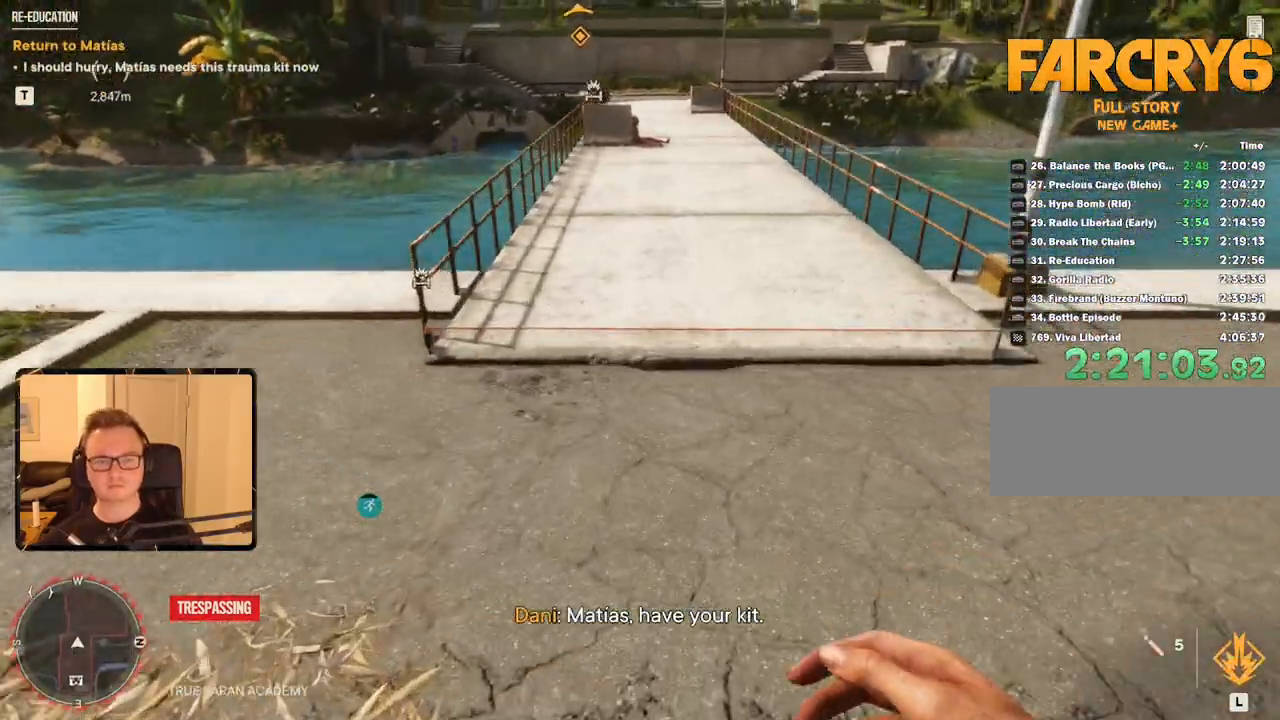
{"keys": ["shift", "w"], "mouse": [], "events": [[250, "space", "down"], [283, "space", "up"], [383, "space", "down"], [433, "space", "up"]]}
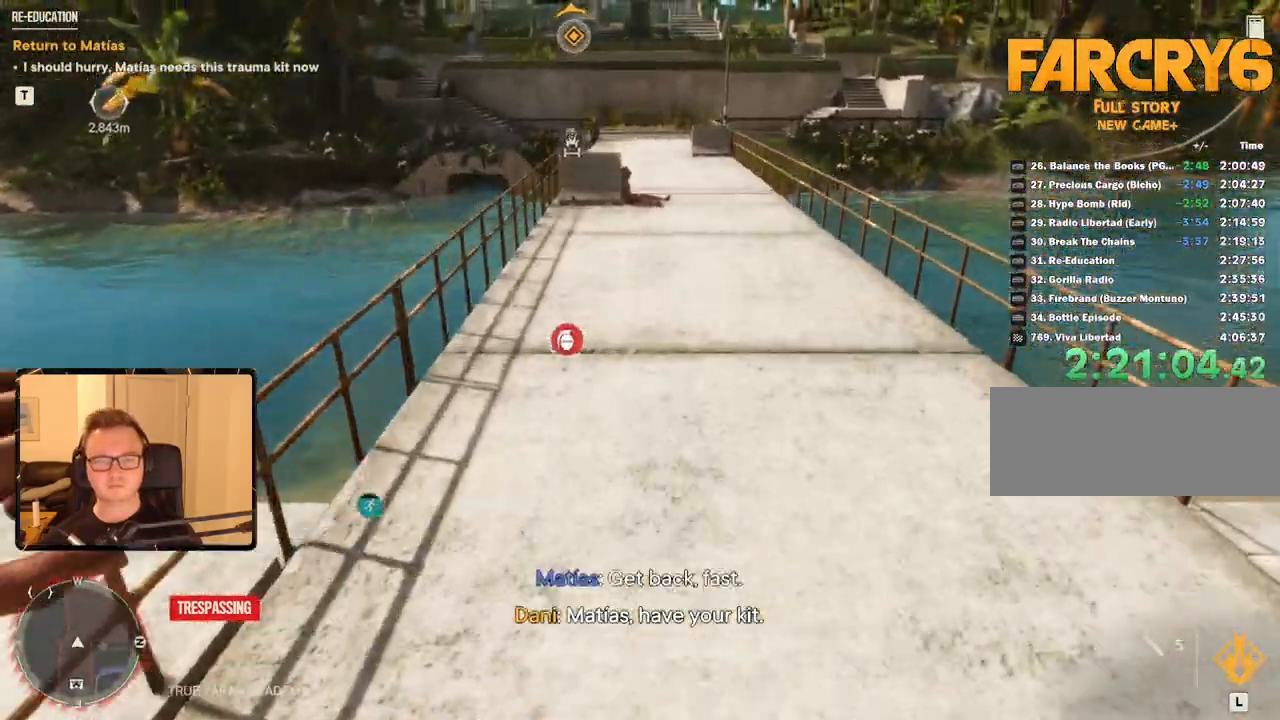
{"keys": ["shift", "w"], "mouse": [], "events": []}
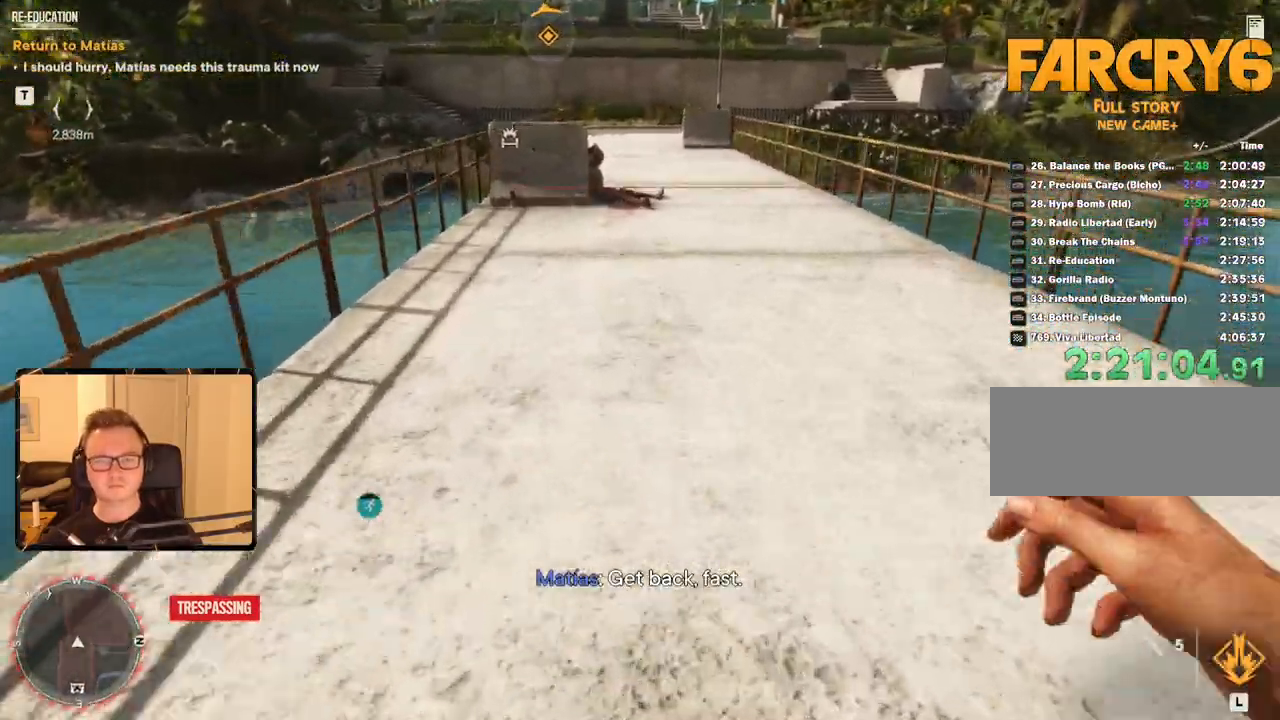
{"keys": ["shift", "space", "w"], "mouse": [], "events": [[400, "space", "down"]]}
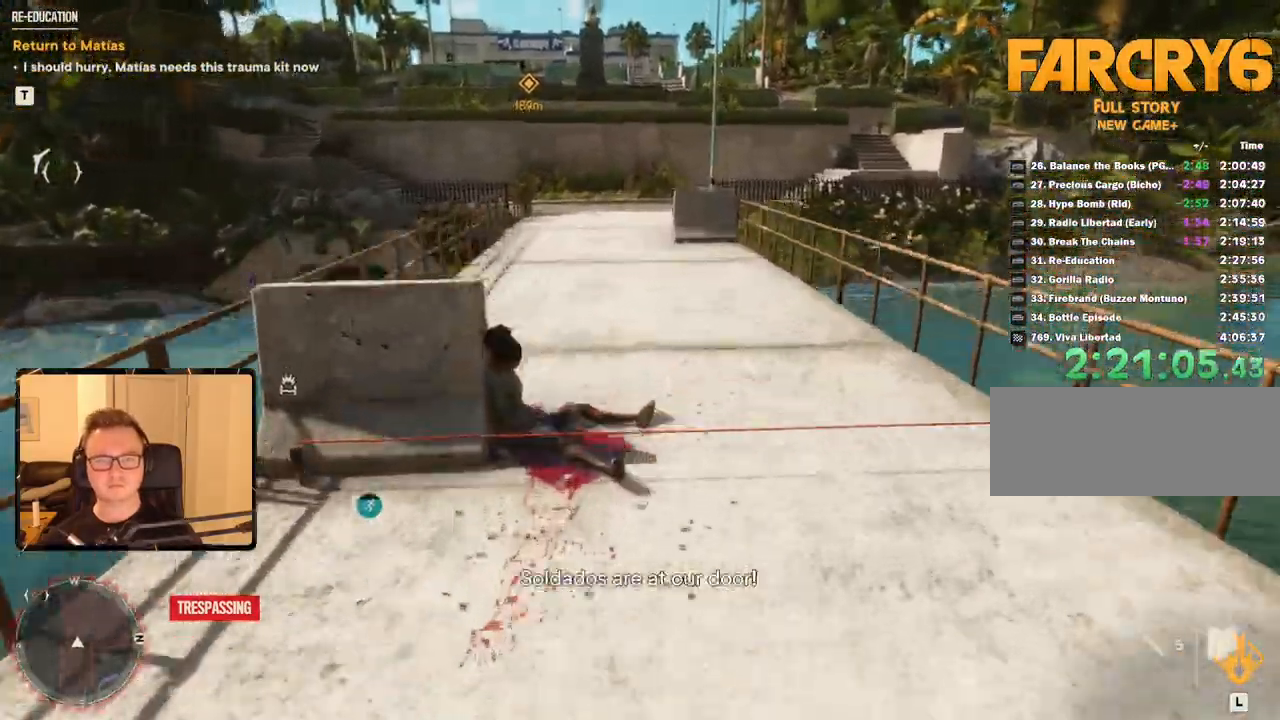
{"keys": ["shift", "w"], "mouse": [], "events": [[50, "space", "up"]]}
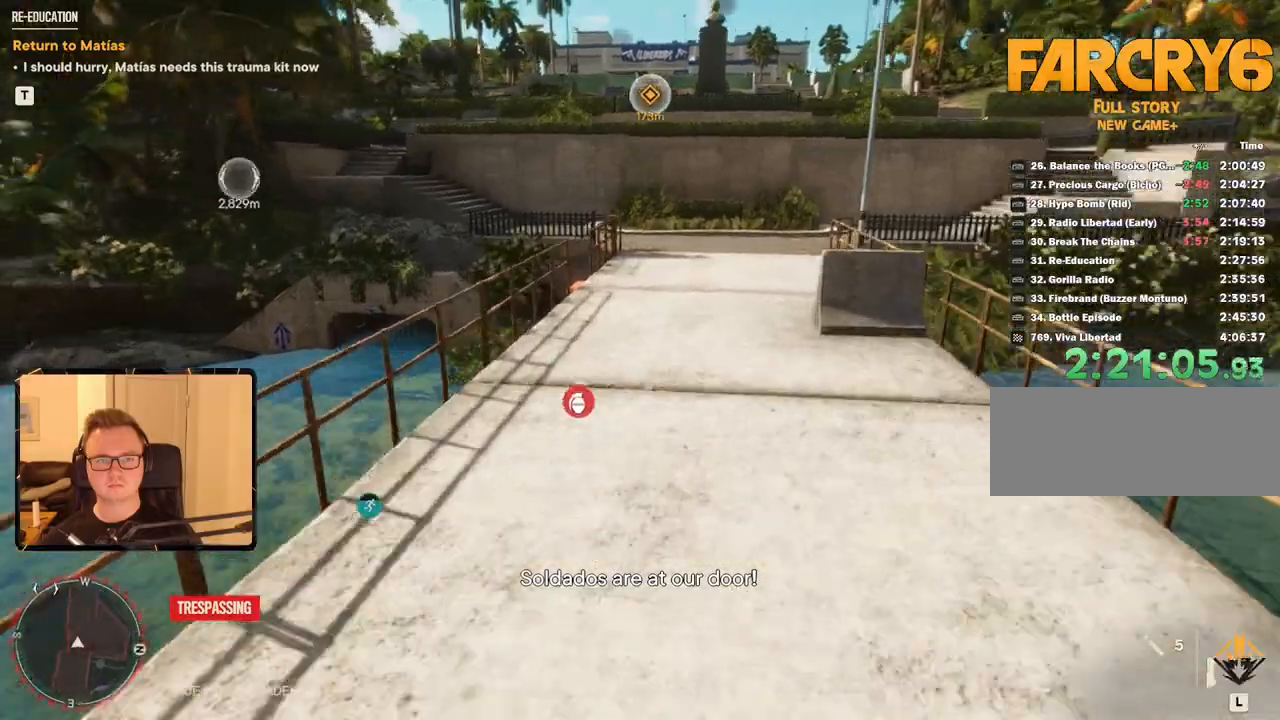
{"keys": ["shift", "w"], "mouse": [], "events": []}
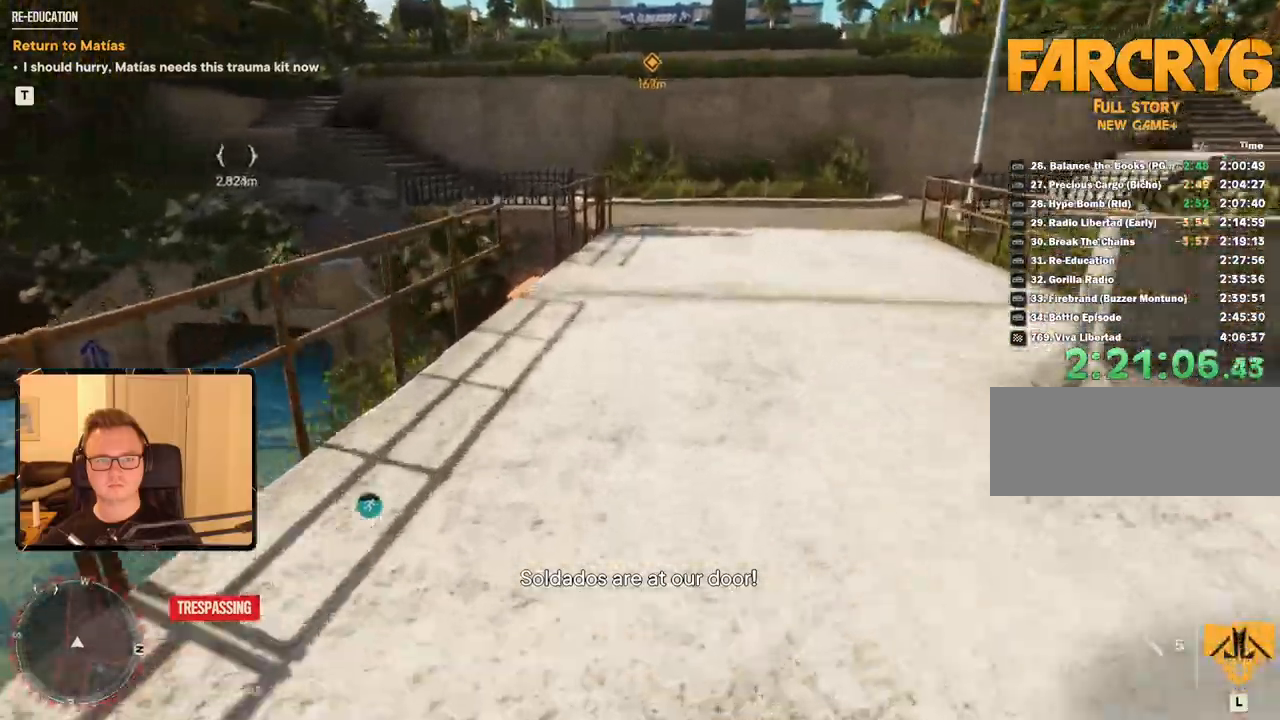
{"keys": ["shift", "w"], "mouse": [], "events": [[300, "space", "down"], [433, "space", "up"]]}
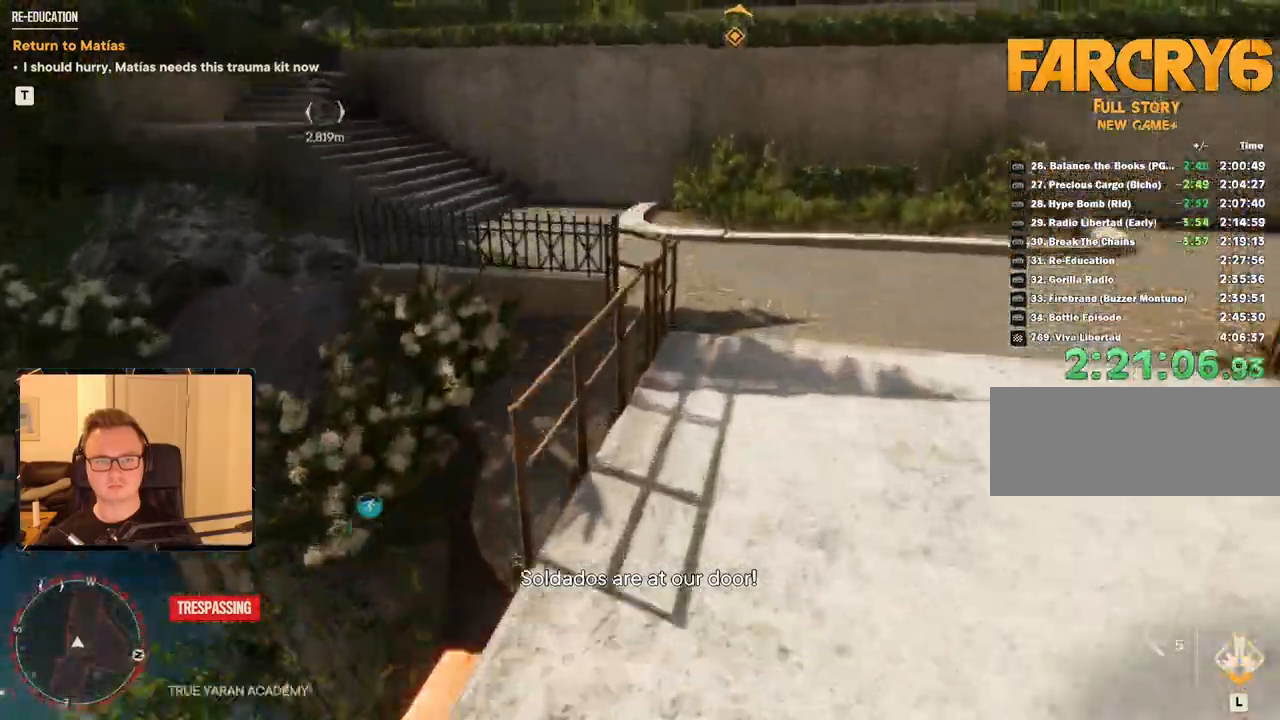
{"keys": ["shift", "space", "w"], "mouse": [], "events": [[416, "space", "down"]]}
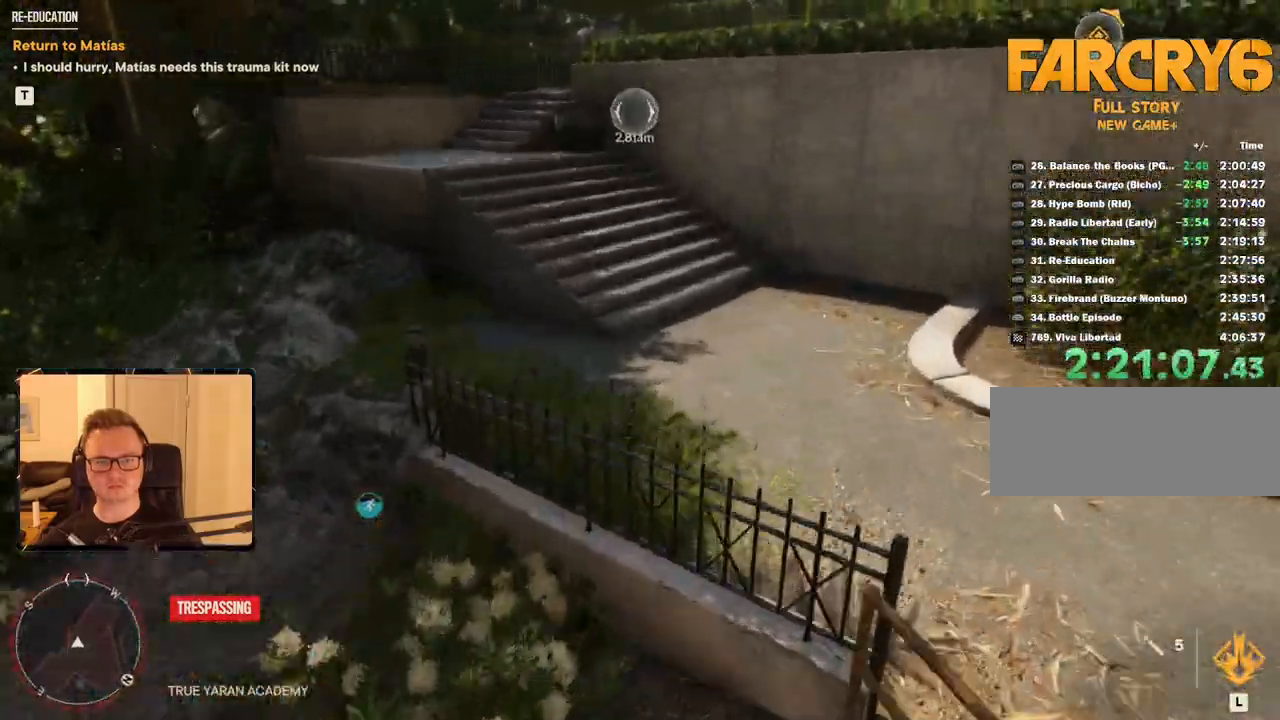
{"keys": ["shift", "w"], "mouse": [], "events": [[50, "space", "up"]]}
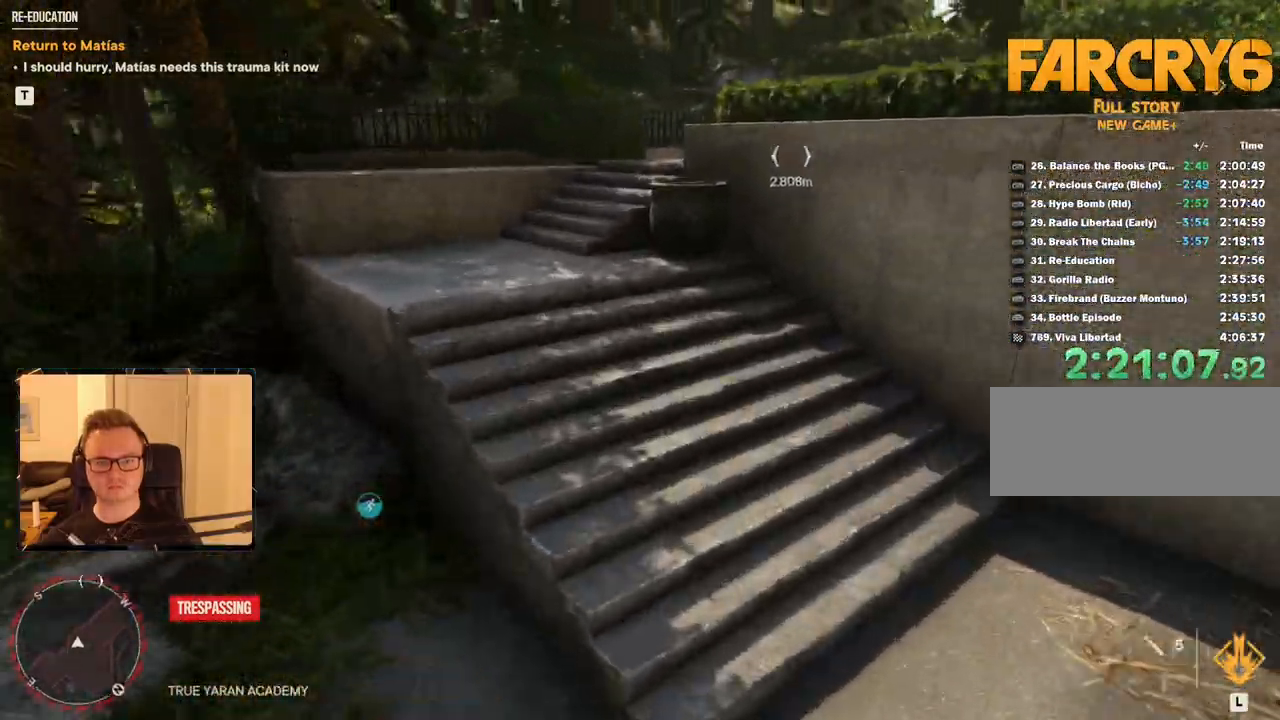
{"keys": ["shift", "w"], "mouse": [], "events": []}
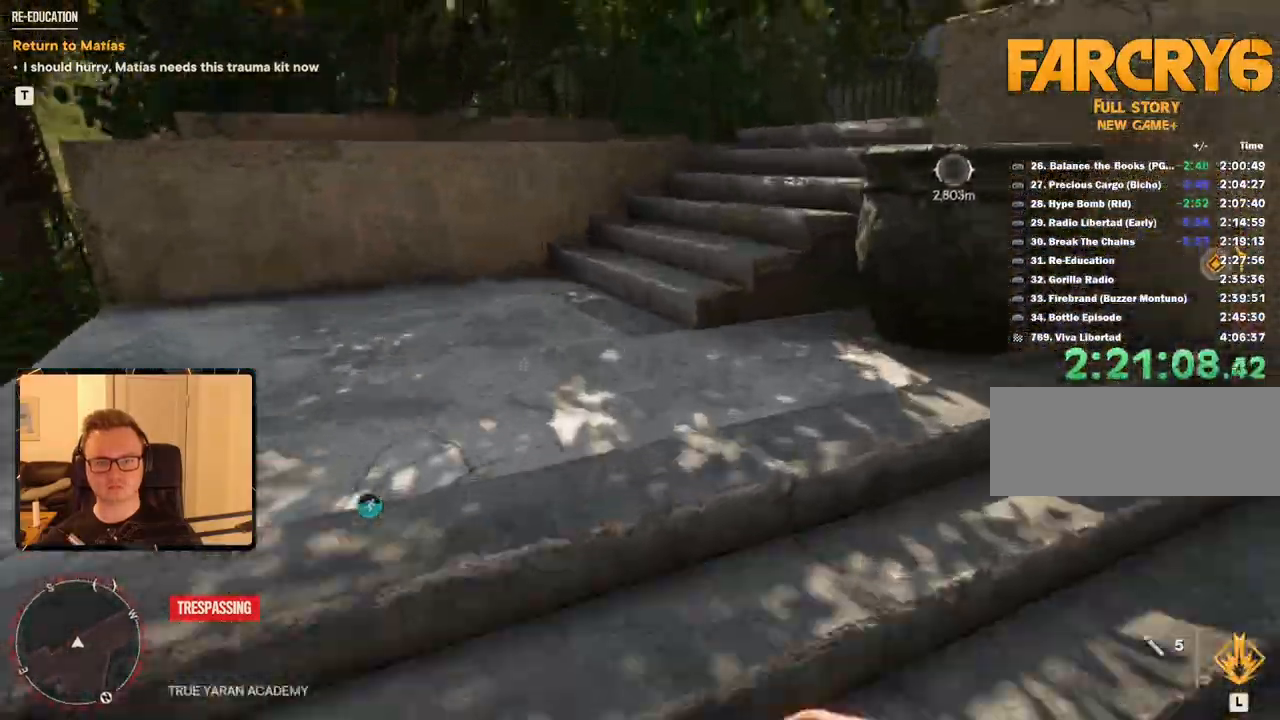
{"keys": ["shift", "w"], "mouse": [], "events": []}
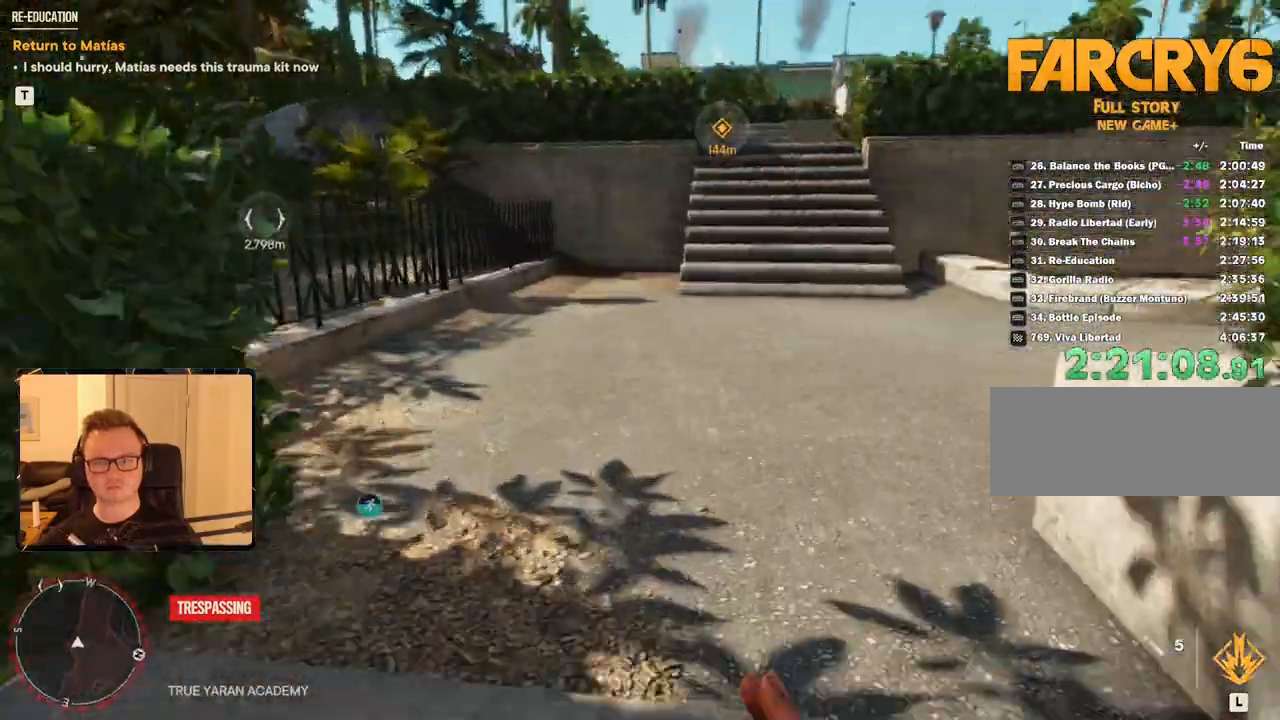
{"keys": ["shift", "space", "w"], "mouse": [], "events": [[500, "space", "down"]]}
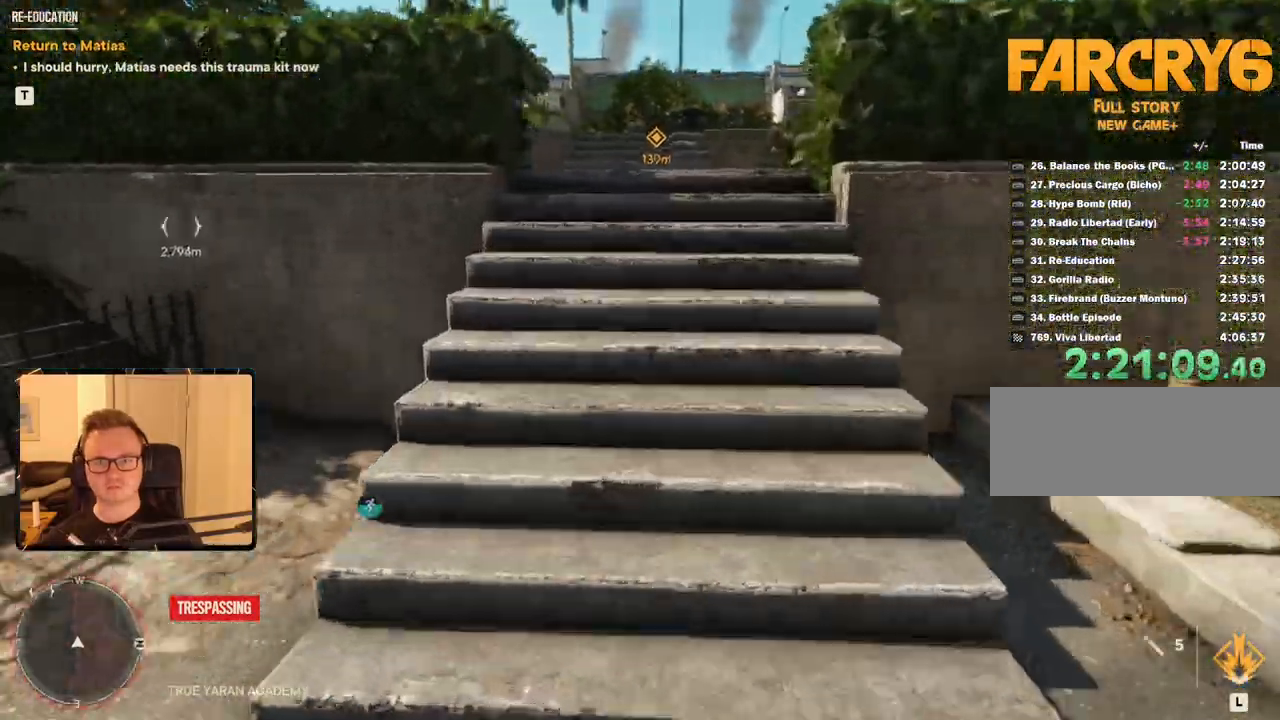
{"keys": ["shift", "w"], "mouse": [], "events": [[100, "space", "up"]]}
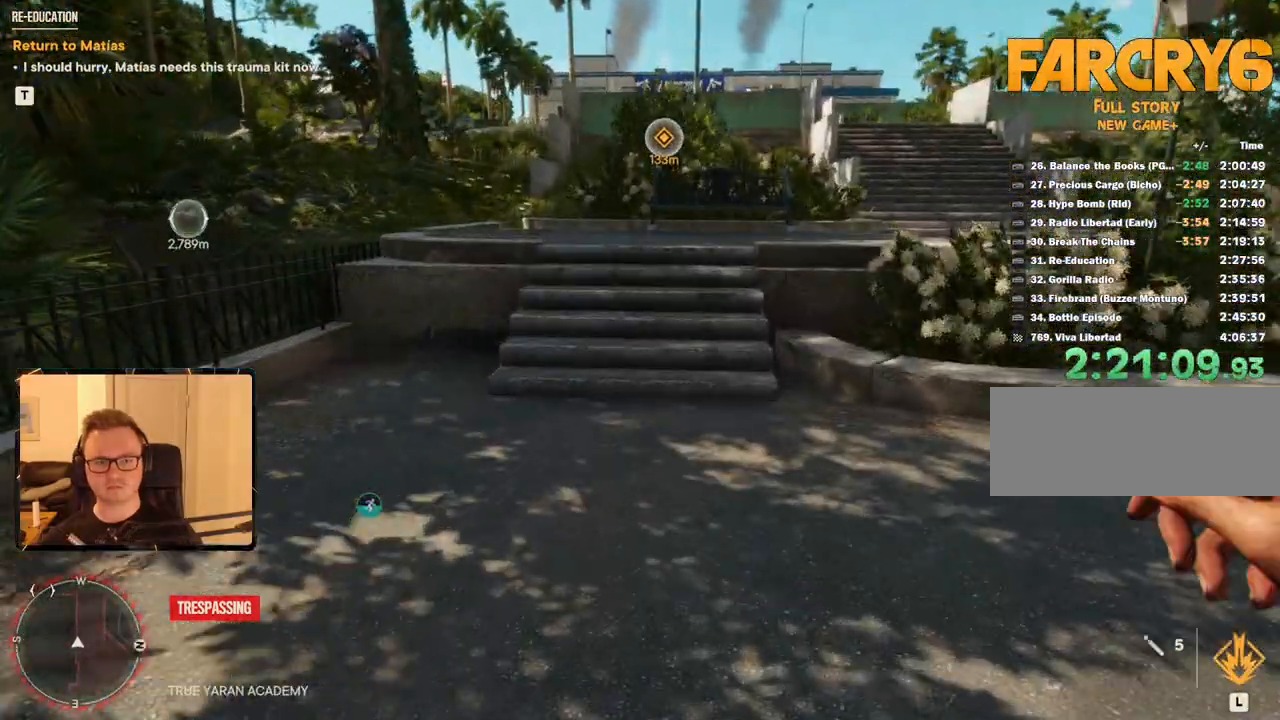
{"keys": ["shift", "w"], "mouse": [], "events": [[250, "space", "down"], [350, "space", "up"]]}
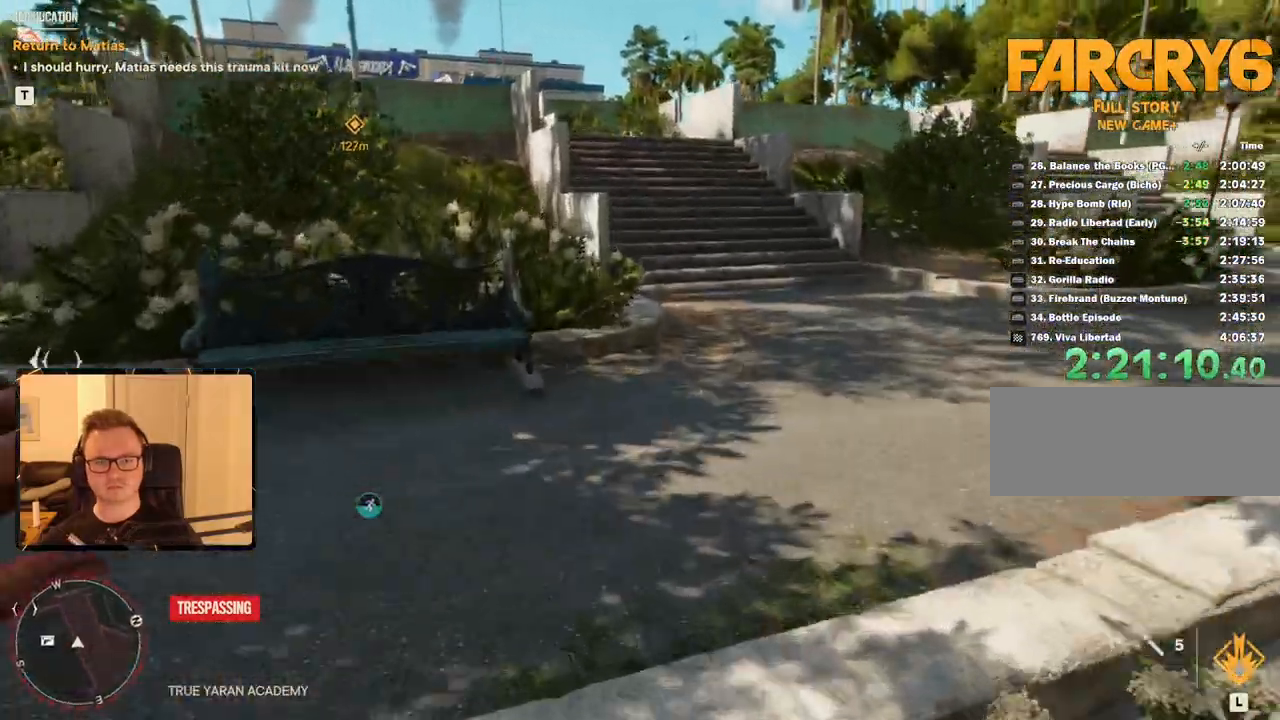
{"keys": ["shift", "w"], "mouse": [], "events": []}
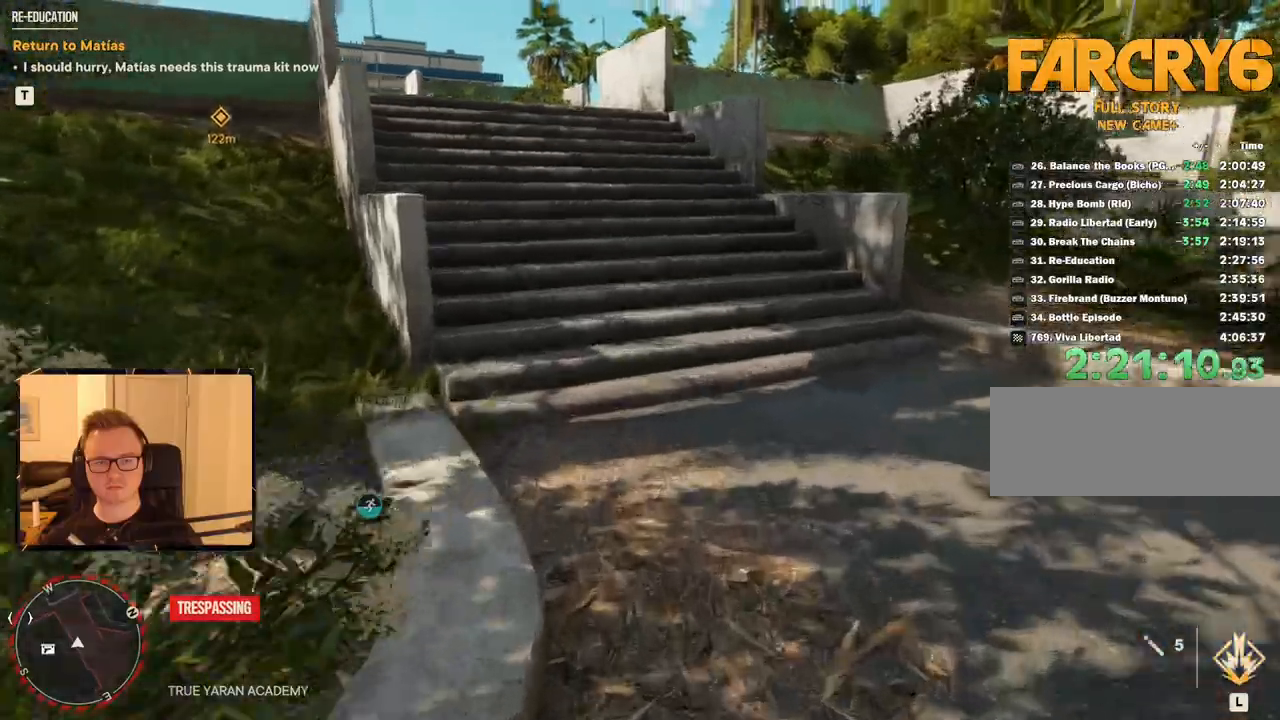
{"keys": ["shift", "w"], "mouse": [], "events": [[366, "space", "down"], [466, "space", "up"]]}
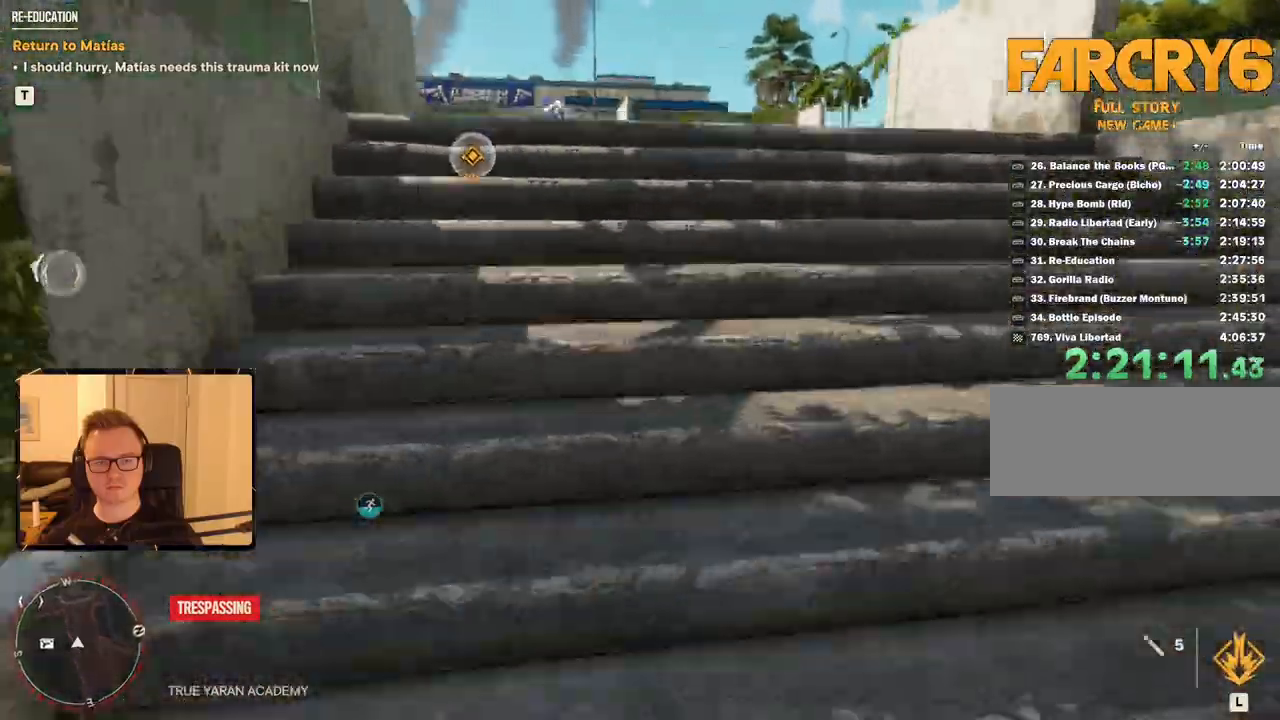
{"keys": ["shift", "w"], "mouse": [], "events": []}